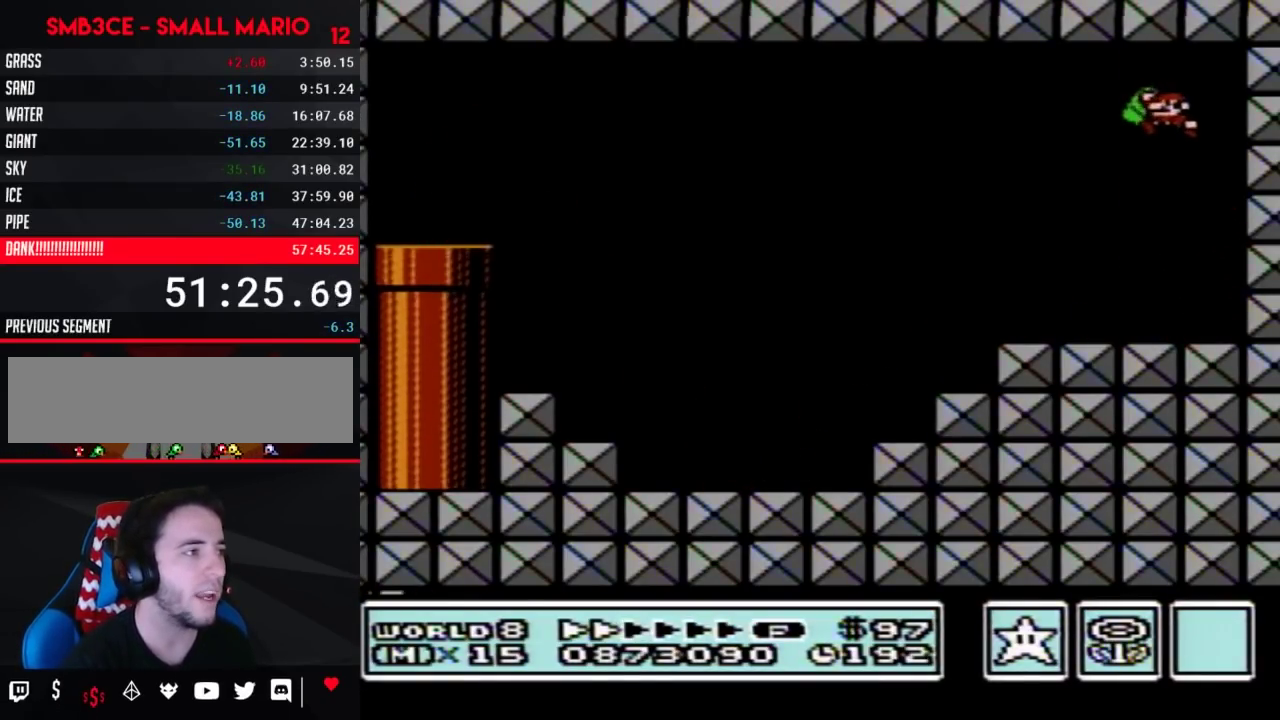
Gameplay with a controller (Nintendo layout); each line is a JSON object with the inputs held at the frame after it. "events" lists button and stick changes between this image and that frame as [ms after this image, input, new state], when the widget could be followed in between. Not read: L3 R3.
{"buttons": ["B", "DPAD_LEFT"], "events": [[83, "DPAD_LEFT", "up"], [217, "DPAD_LEFT", "down"]]}
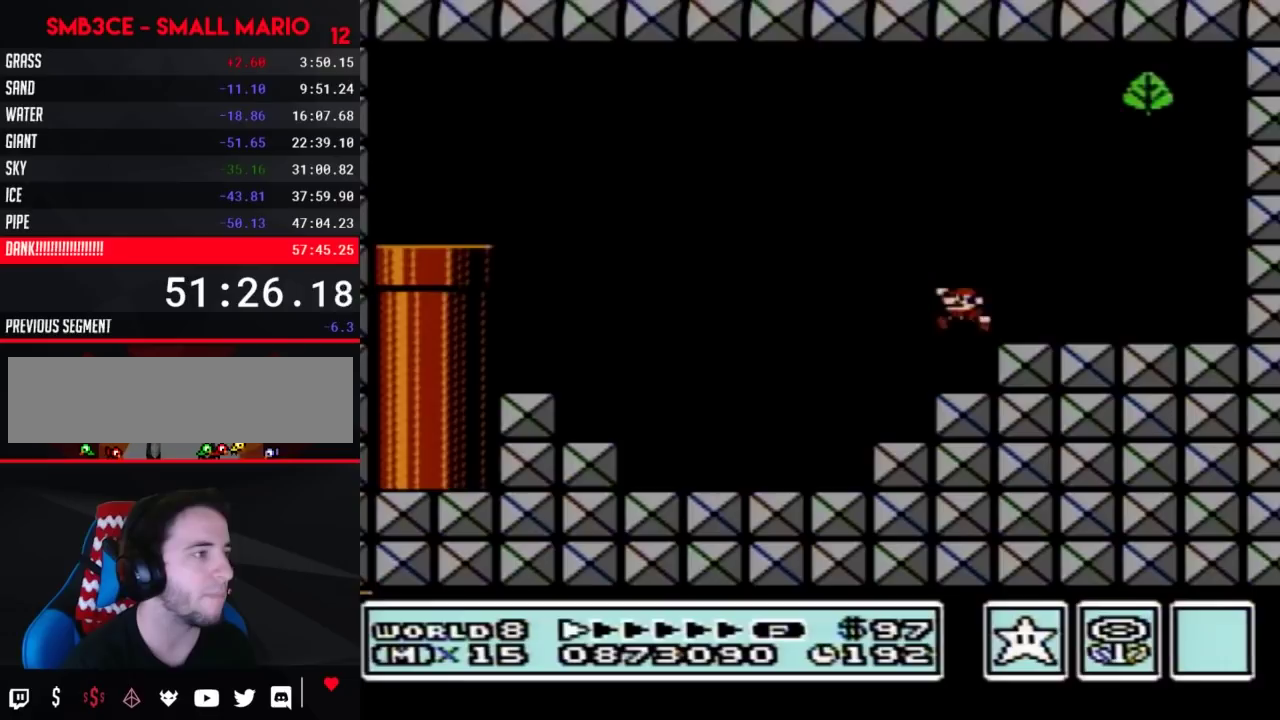
{"buttons": ["B", "DPAD_LEFT"], "events": [[17, "A", "down"], [450, "A", "up"]]}
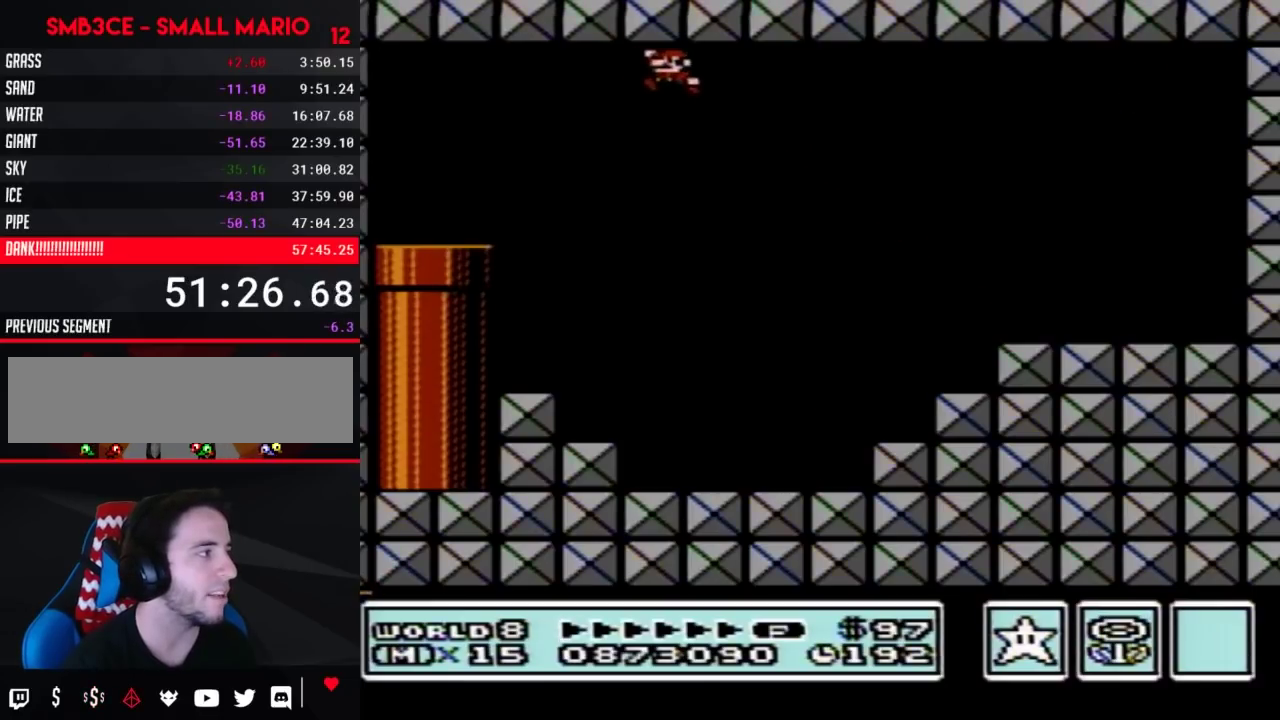
{"buttons": ["B", "DPAD_RIGHT"], "events": [[100, "DPAD_LEFT", "up"], [333, "DPAD_RIGHT", "down"], [417, "DPAD_RIGHT", "up"], [483, "DPAD_RIGHT", "down"]]}
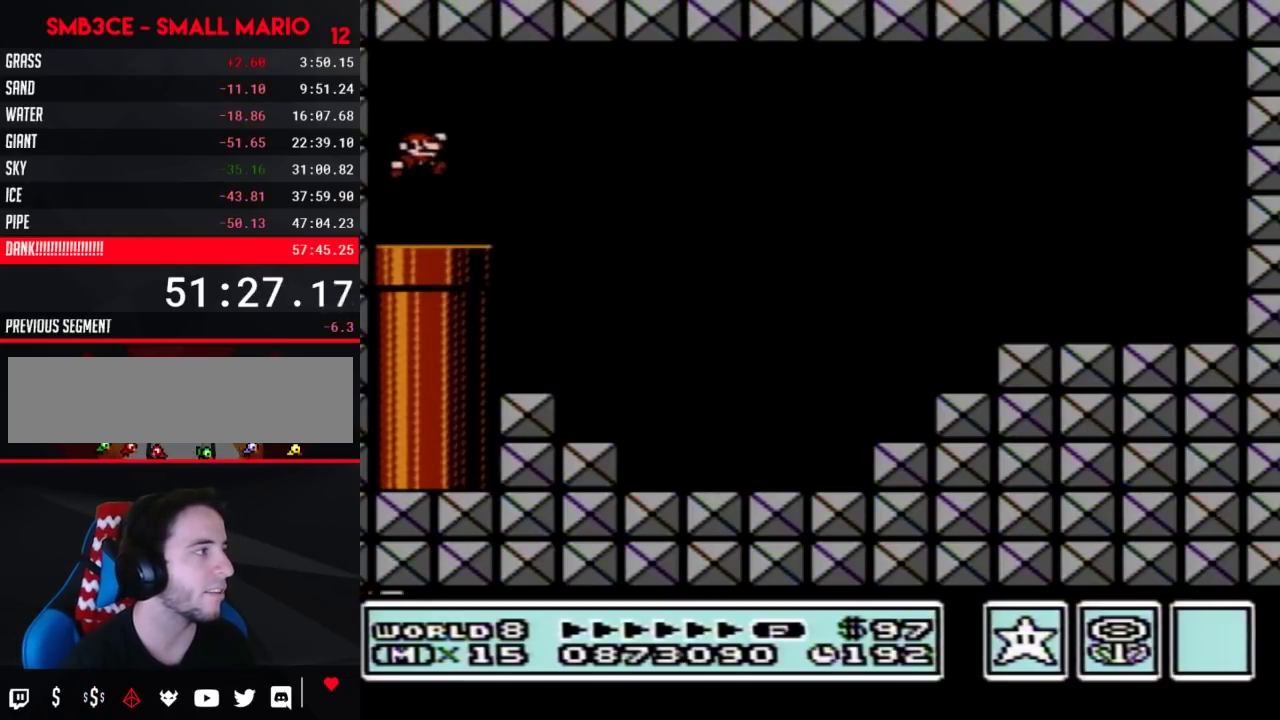
{"buttons": ["B", "DPAD_RIGHT"], "events": [[400, "A", "down"], [450, "A", "up"]]}
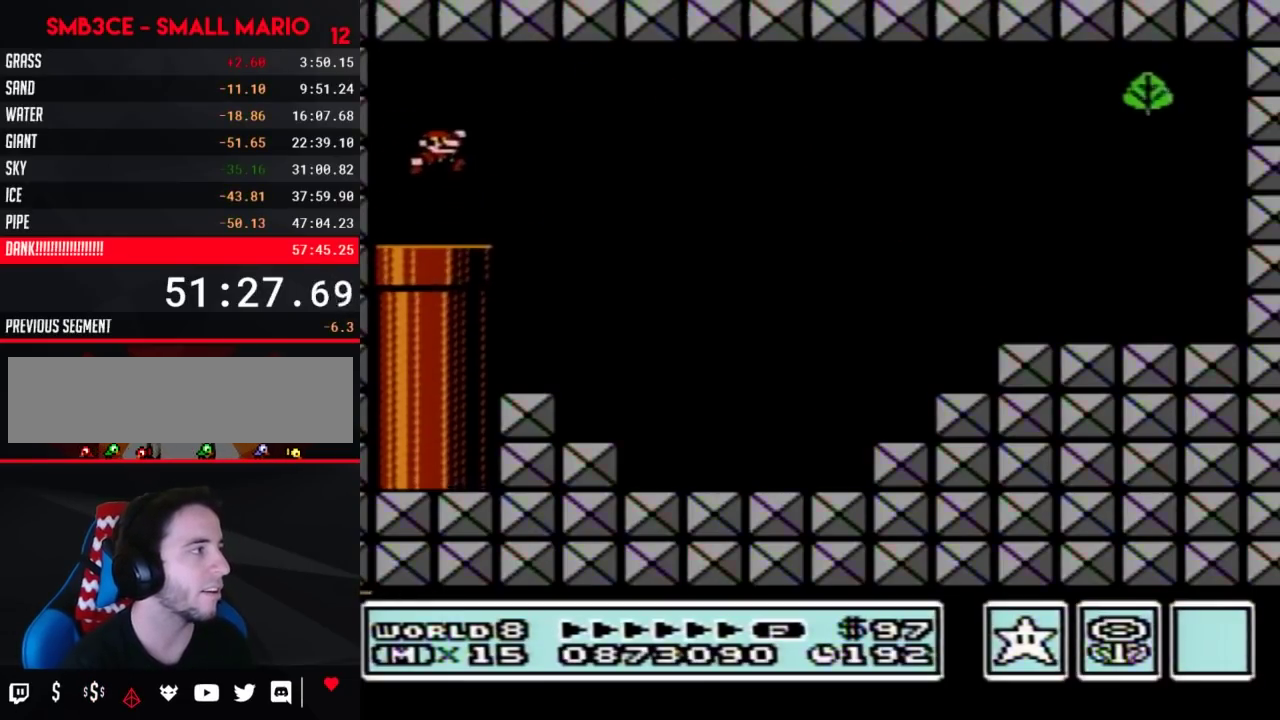
{"buttons": ["B", "DPAD_RIGHT"], "events": []}
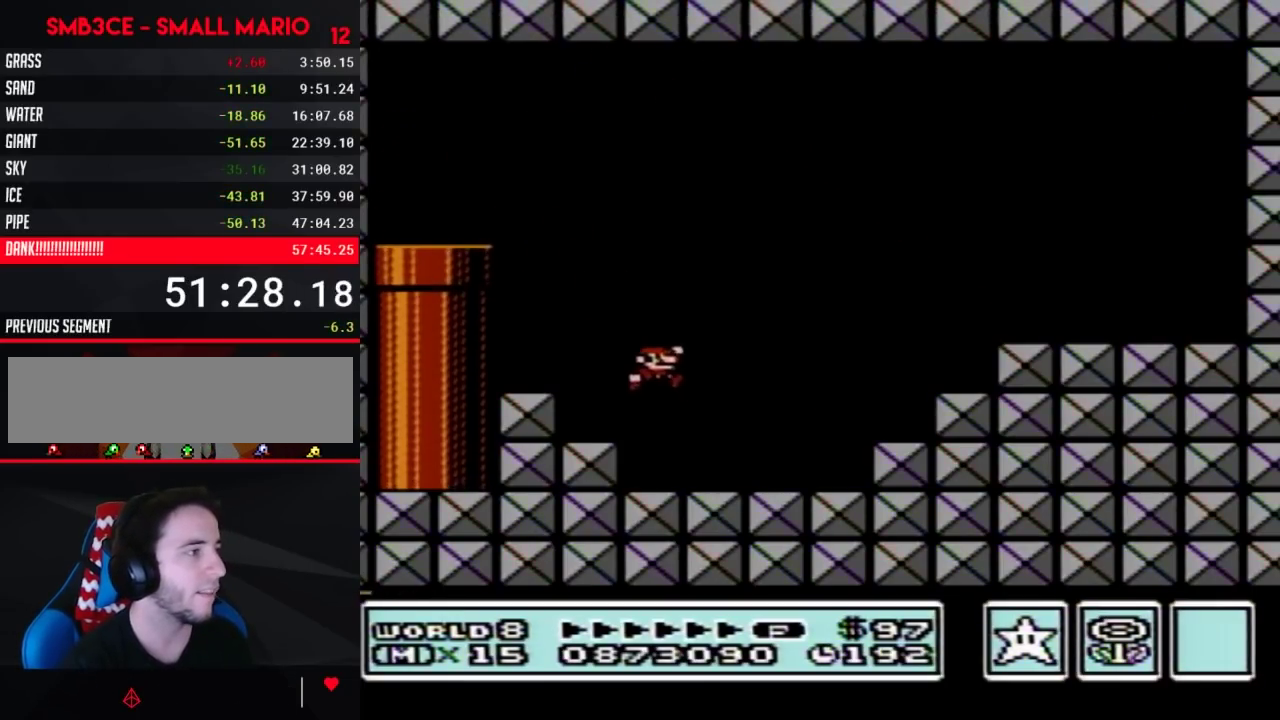
{"buttons": ["B"], "events": [[200, "DPAD_RIGHT", "up"], [233, "A", "down"], [417, "A", "up"]]}
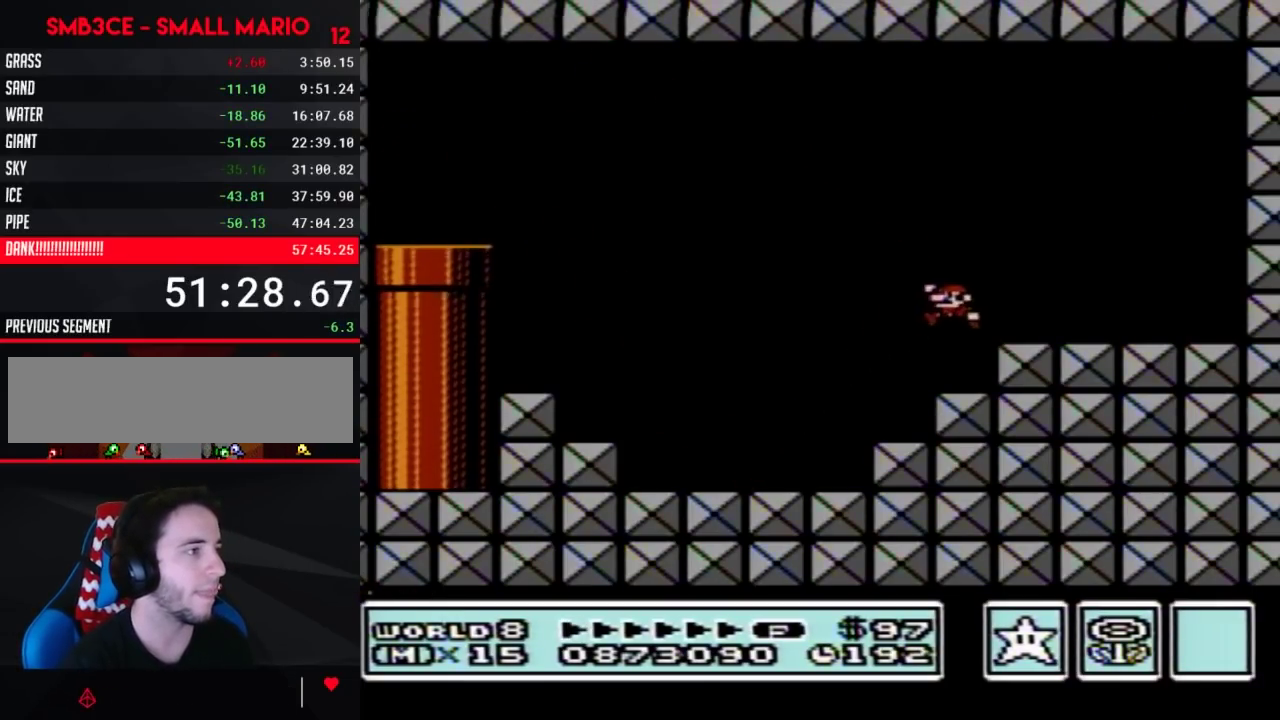
{"buttons": ["A", "B", "DPAD_RIGHT"], "events": [[50, "DPAD_LEFT", "down"], [167, "DPAD_LEFT", "up"], [233, "A", "down"], [450, "DPAD_RIGHT", "down"]]}
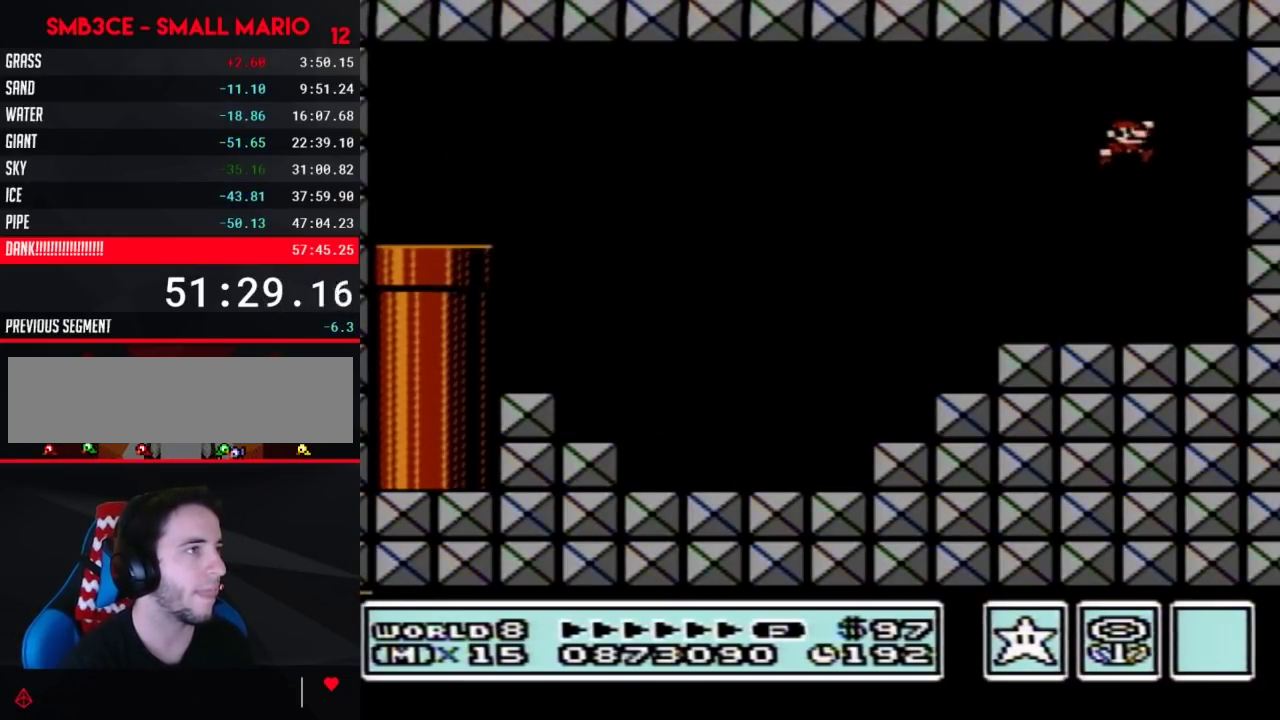
{"buttons": ["A", "B"], "events": [[150, "A", "up"], [267, "A", "down"], [333, "DPAD_RIGHT", "up"]]}
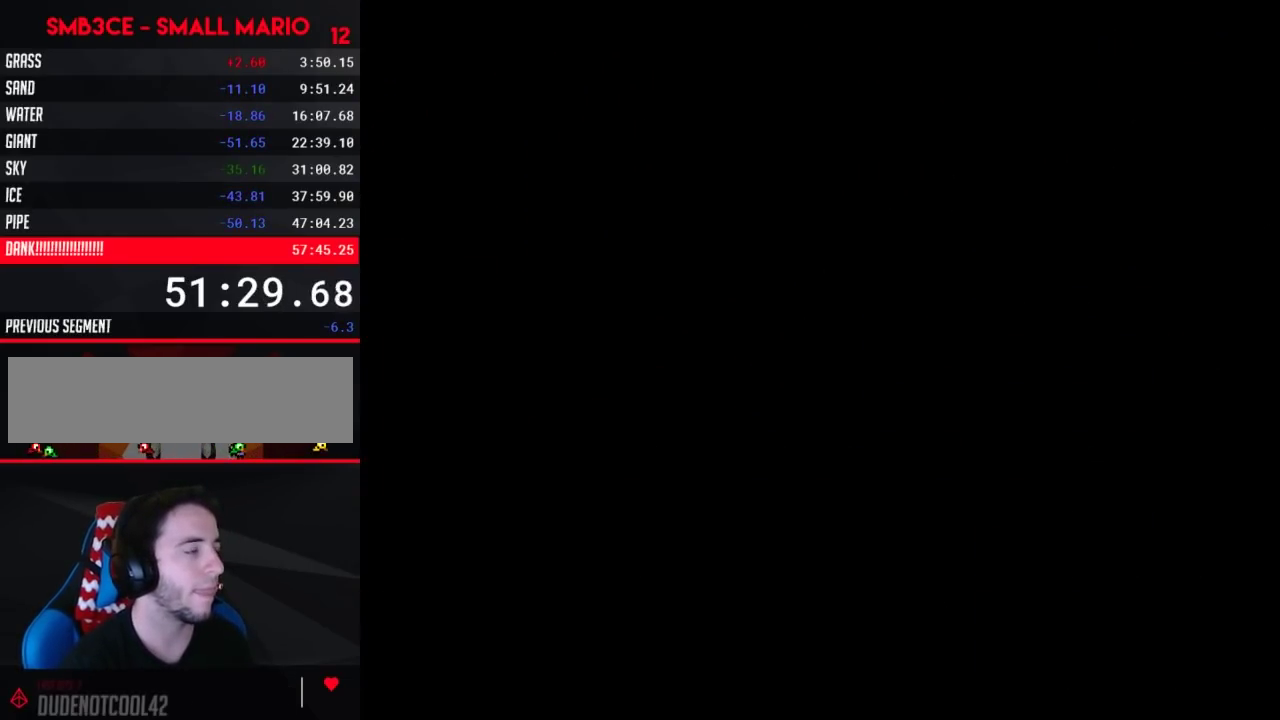
{"buttons": ["DPAD_LEFT"], "events": [[217, "A", "up"], [217, "B", "up"], [300, "DPAD_LEFT", "down"]]}
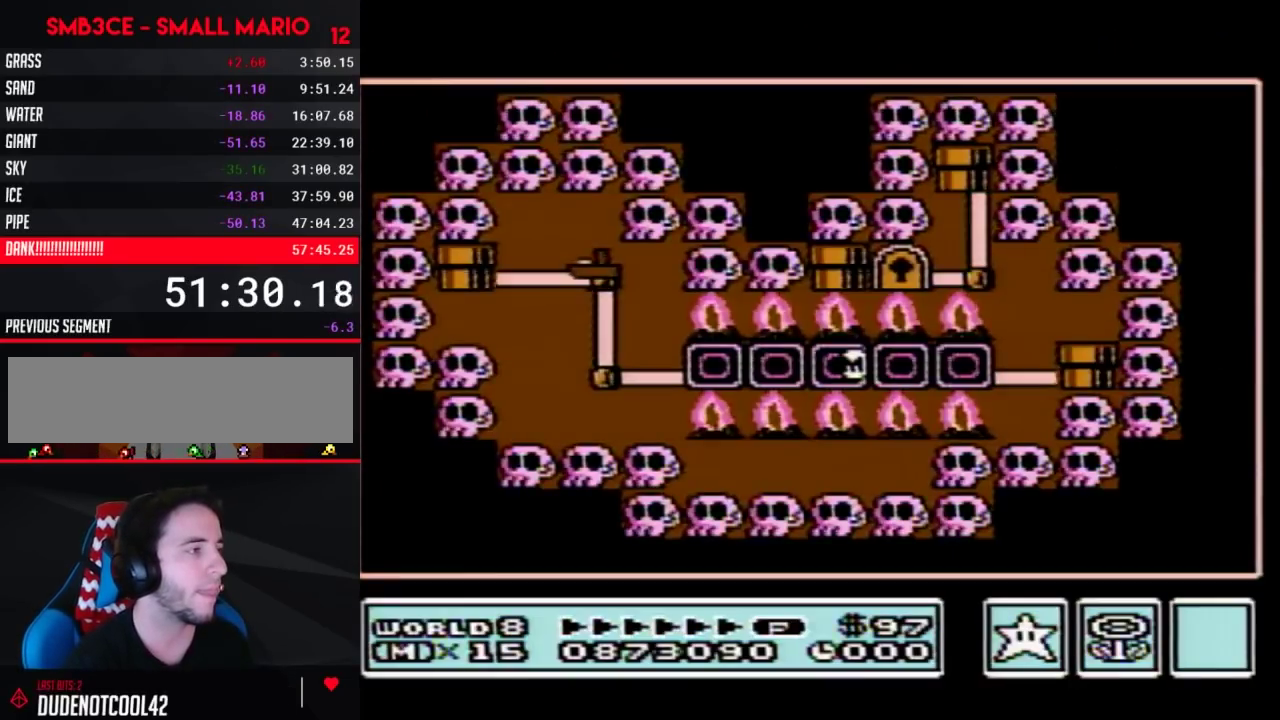
{"buttons": ["DPAD_LEFT"], "events": []}
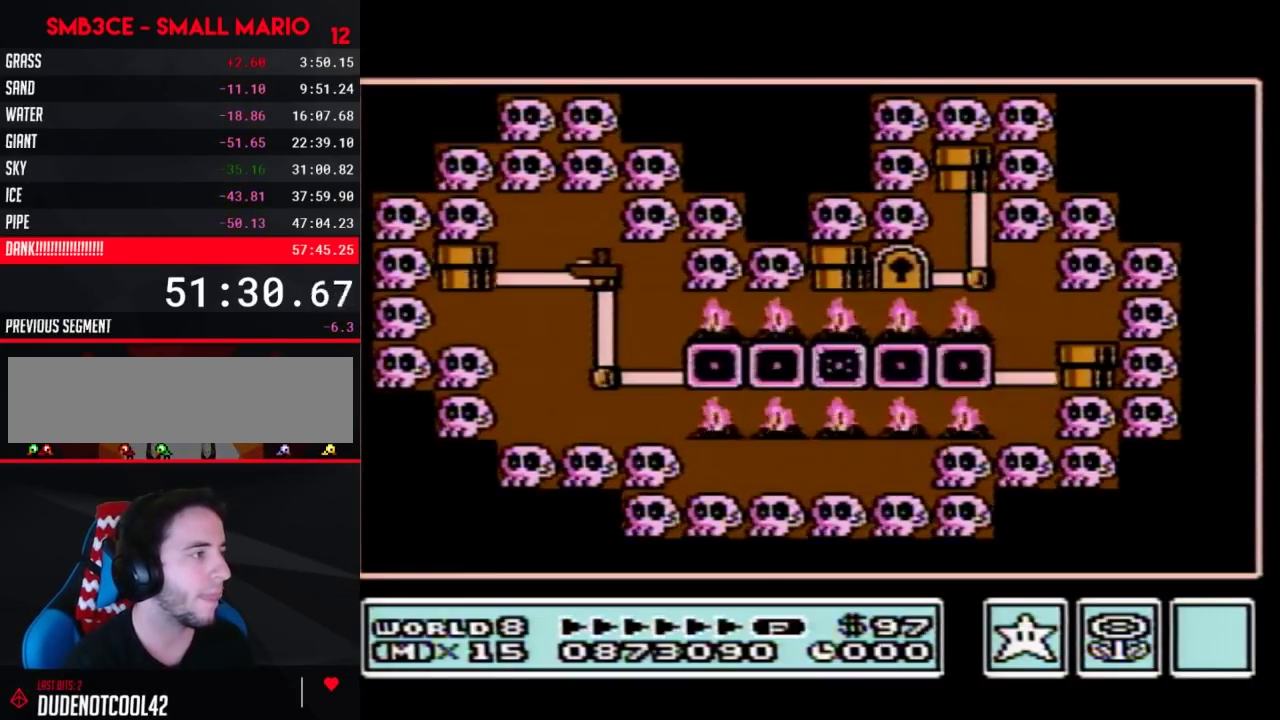
{"buttons": ["DPAD_LEFT"], "events": []}
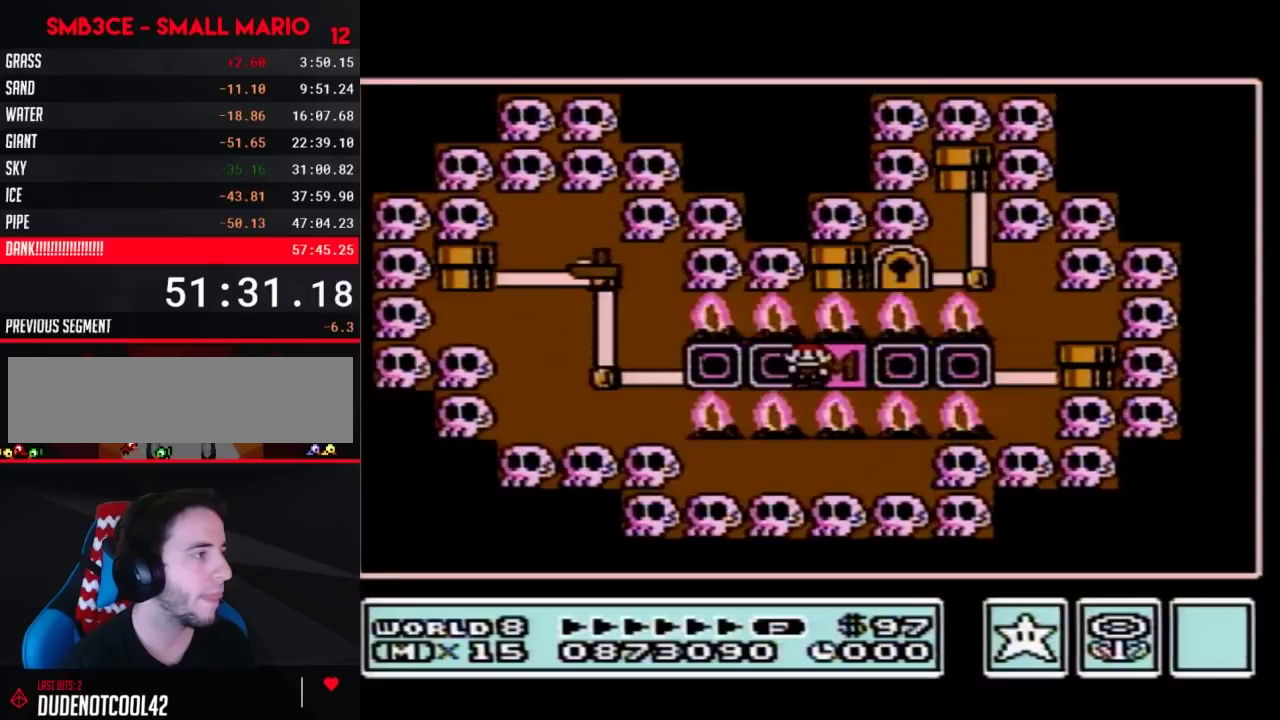
{"buttons": [], "events": [[200, "DPAD_LEFT", "up"], [300, "DPAD_LEFT", "down"], [483, "DPAD_LEFT", "up"]]}
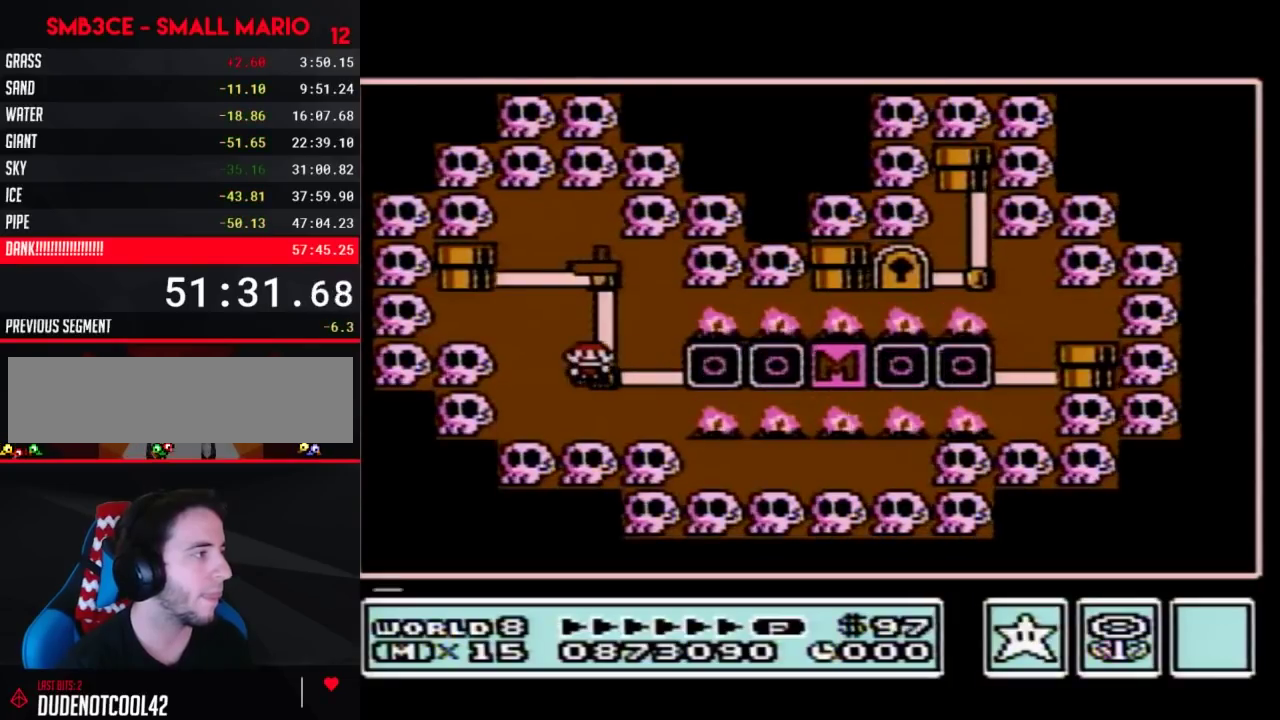
{"buttons": ["DPAD_UP"], "events": [[83, "DPAD_UP", "down"]]}
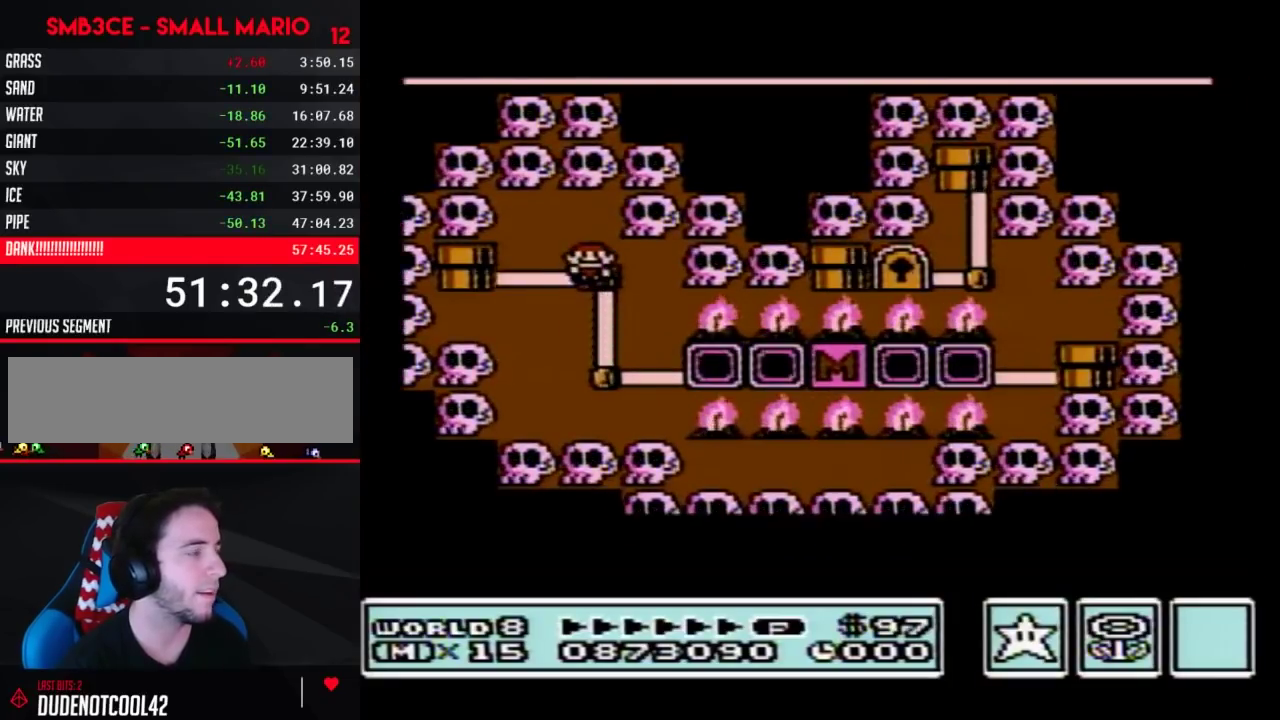
{"buttons": ["DPAD_UP"], "events": []}
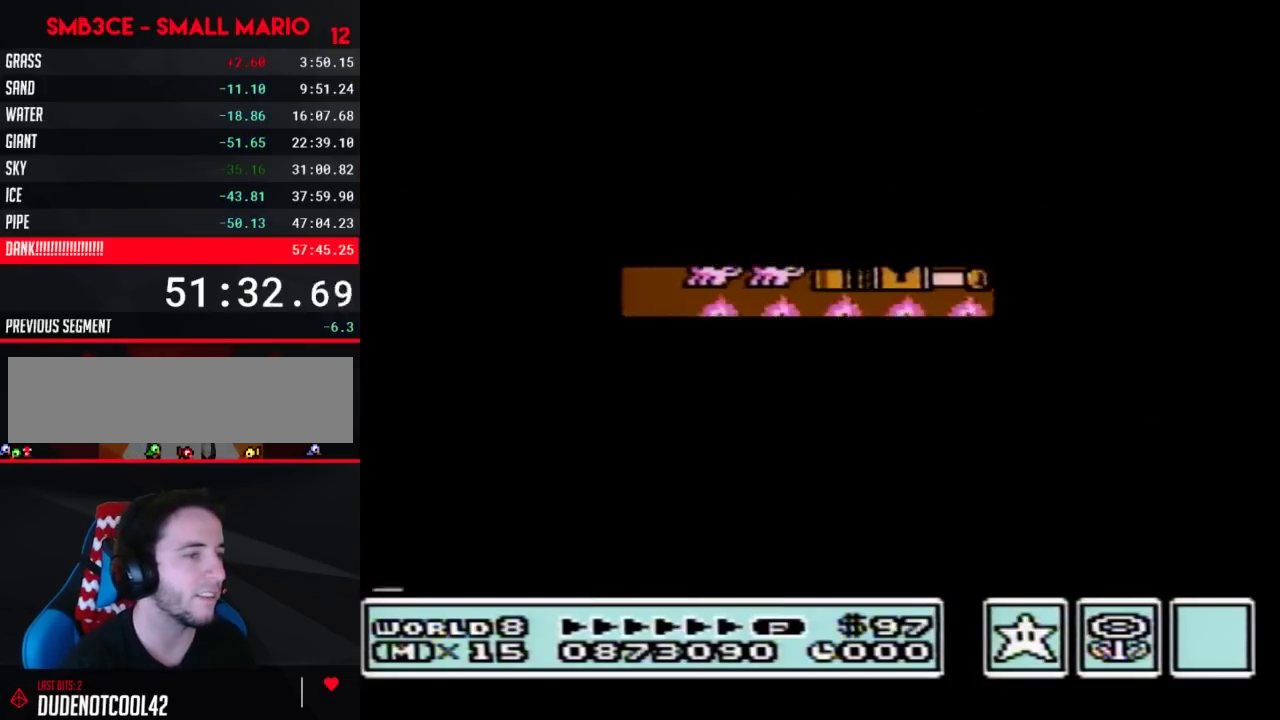
{"buttons": ["B", "DPAD_RIGHT"], "events": [[367, "B", "down"], [367, "DPAD_RIGHT", "down"], [367, "DPAD_UP", "up"]]}
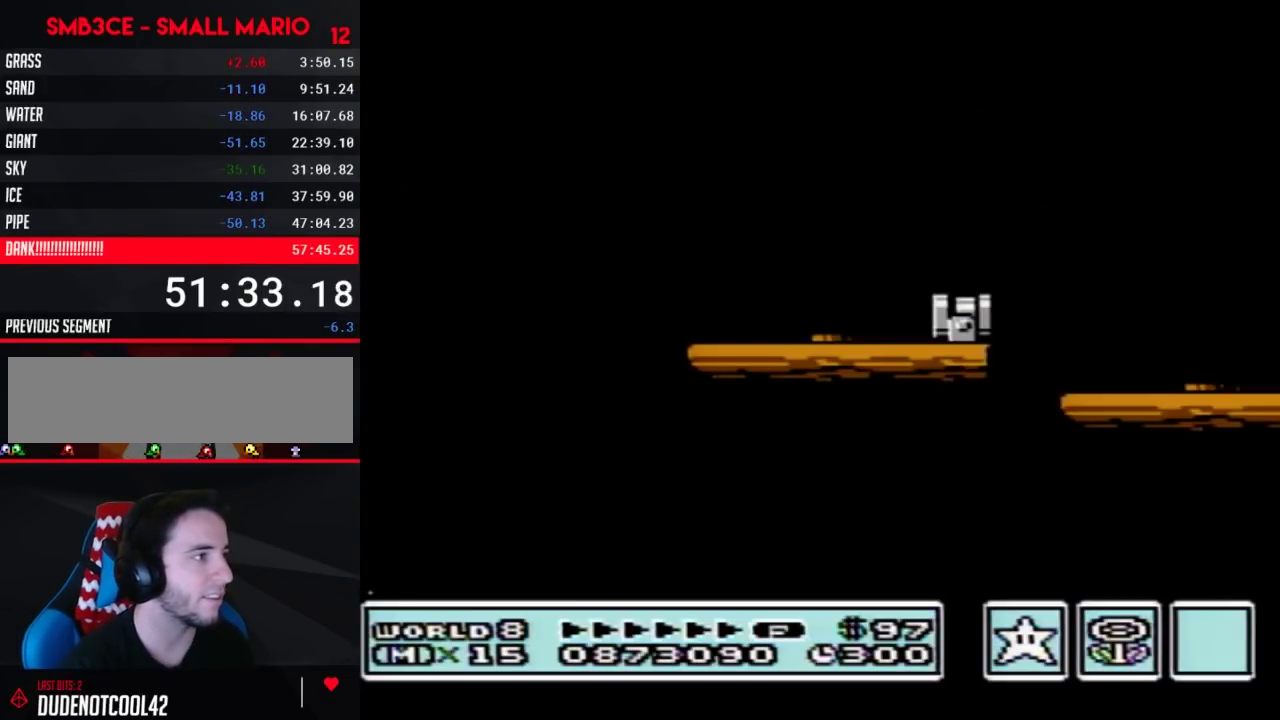
{"buttons": ["B", "DPAD_RIGHT"], "events": []}
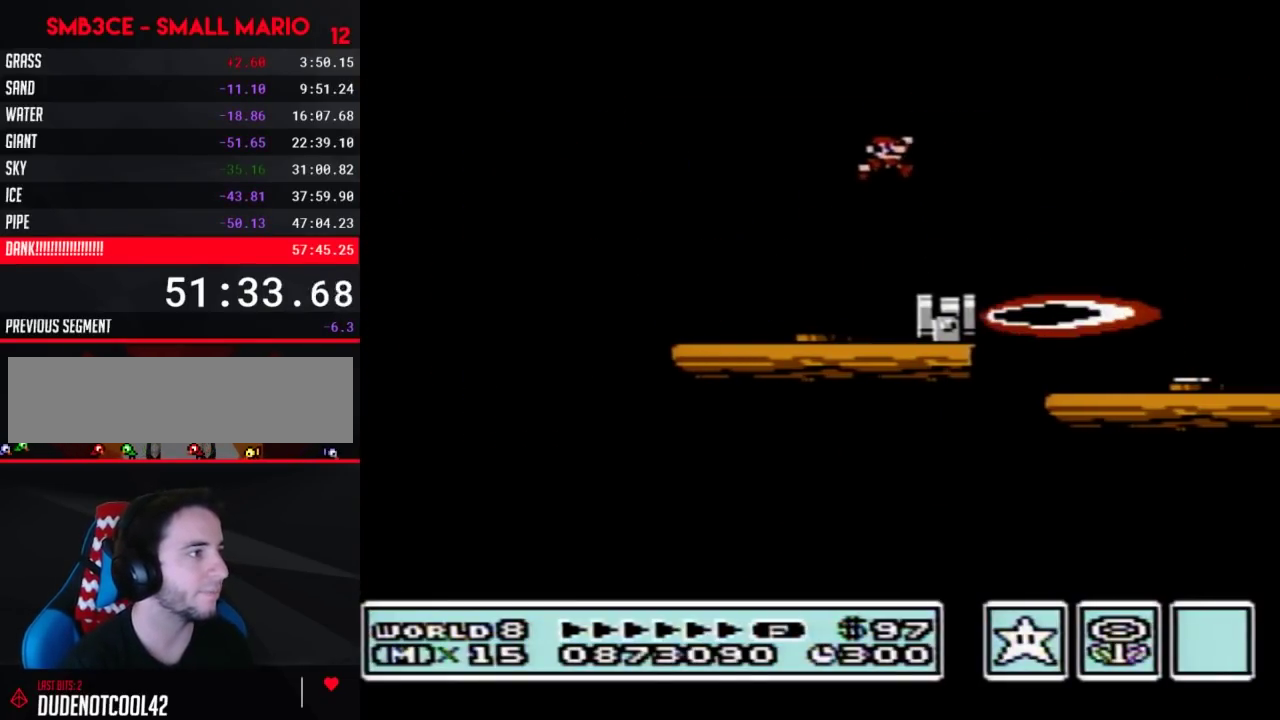
{"buttons": ["B"], "events": [[350, "DPAD_RIGHT", "up"], [383, "DPAD_LEFT", "down"], [483, "DPAD_LEFT", "up"]]}
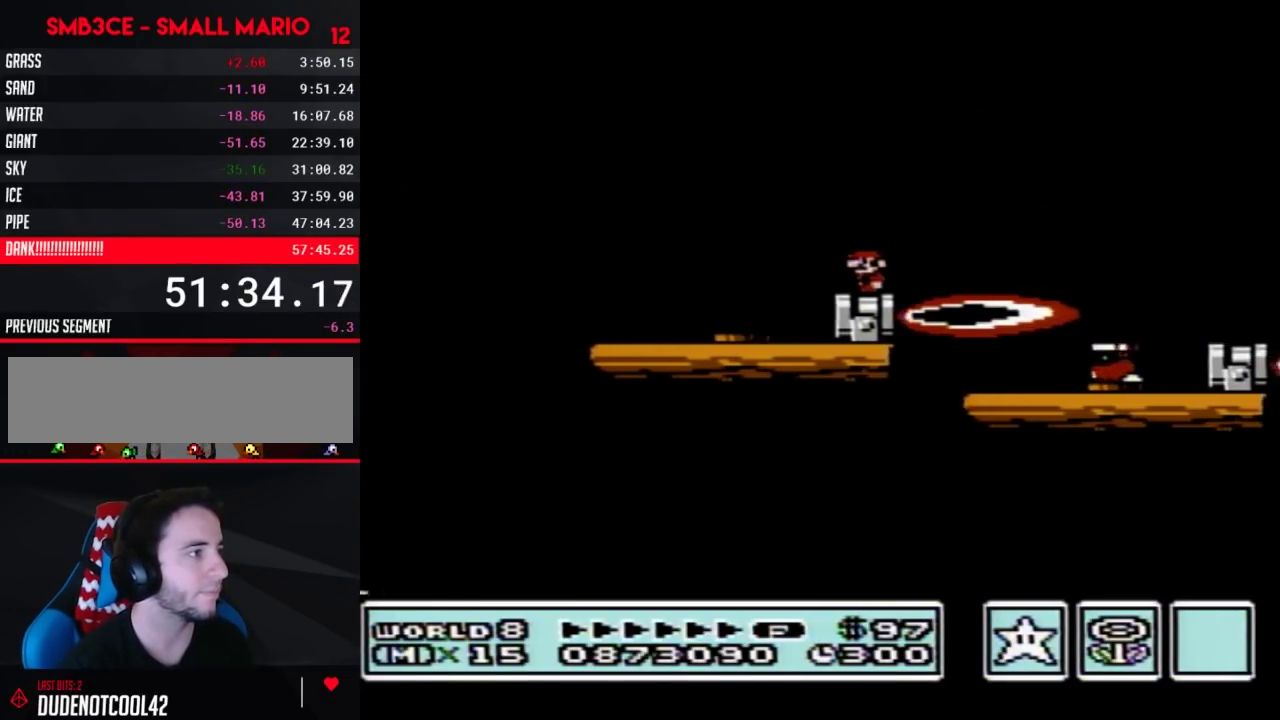
{"buttons": ["B", "DPAD_RIGHT"], "events": [[167, "DPAD_RIGHT", "down"], [233, "A", "down"], [483, "A", "up"]]}
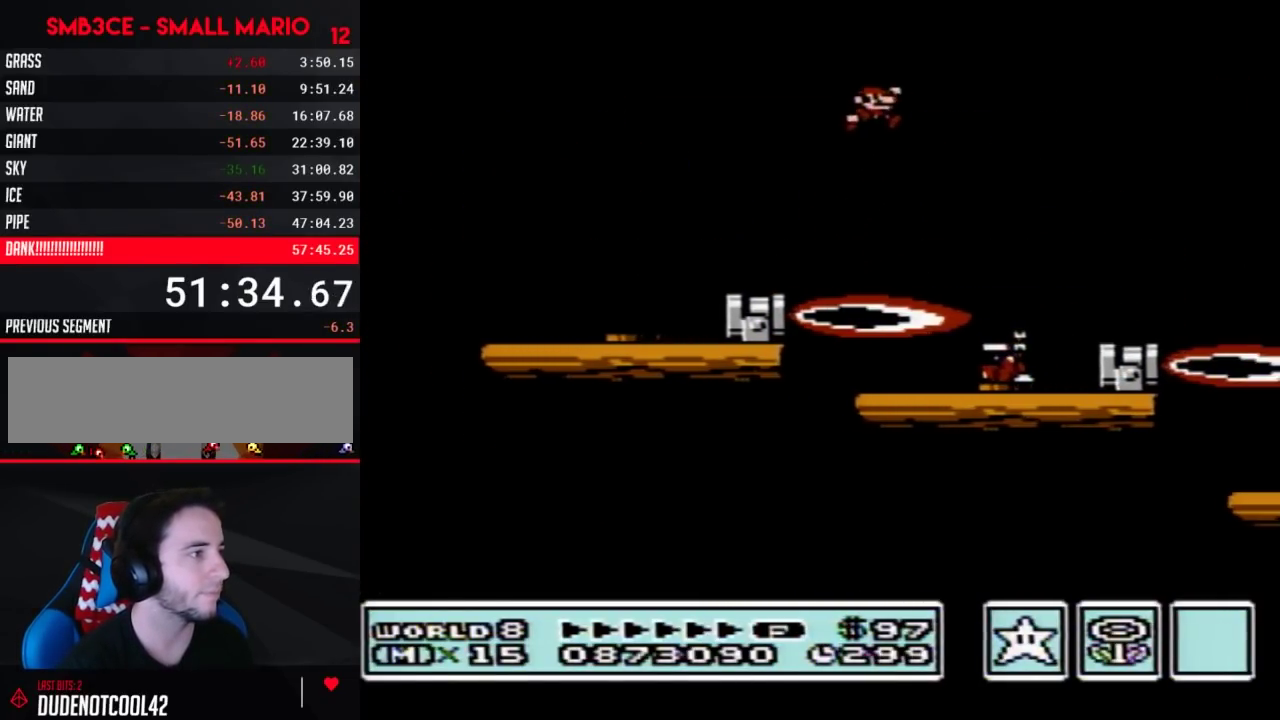
{"buttons": ["A", "B", "DPAD_LEFT"], "events": [[167, "DPAD_RIGHT", "up"], [233, "DPAD_LEFT", "down"], [417, "A", "down"]]}
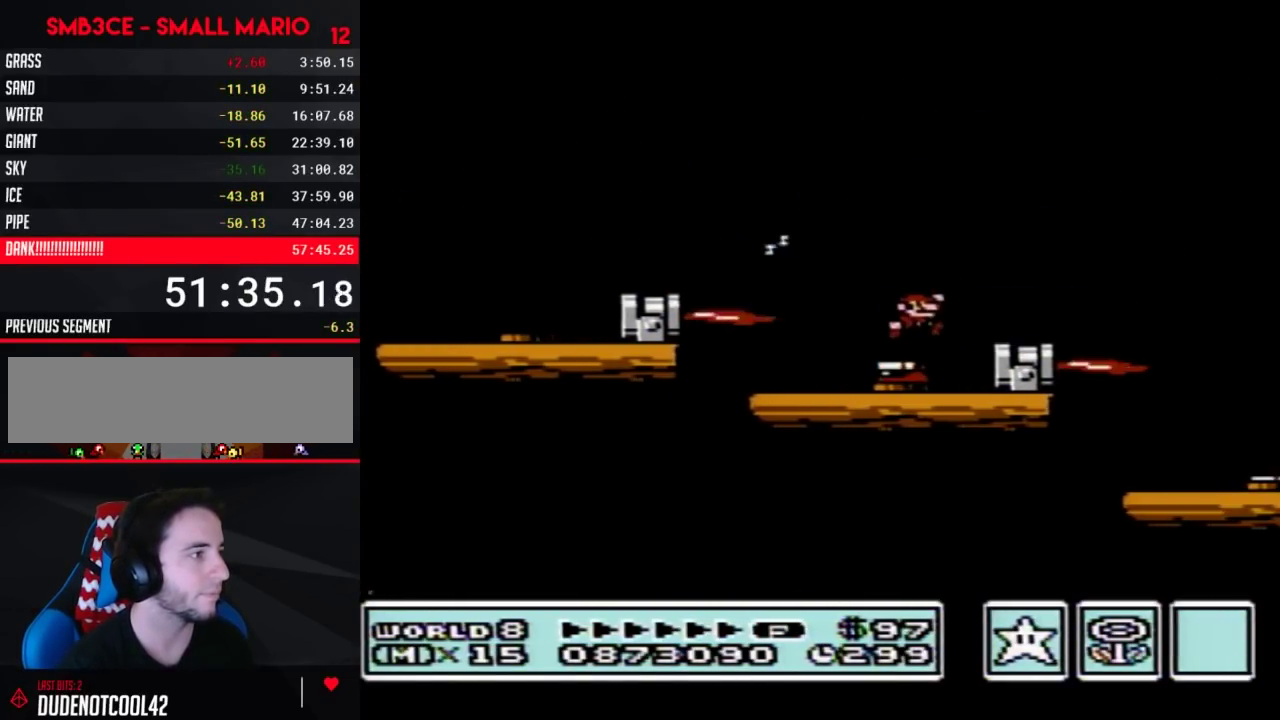
{"buttons": ["B", "DPAD_LEFT"], "events": [[17, "DPAD_LEFT", "up"], [50, "DPAD_RIGHT", "down"], [150, "A", "up"], [300, "DPAD_RIGHT", "up"], [367, "DPAD_LEFT", "down"]]}
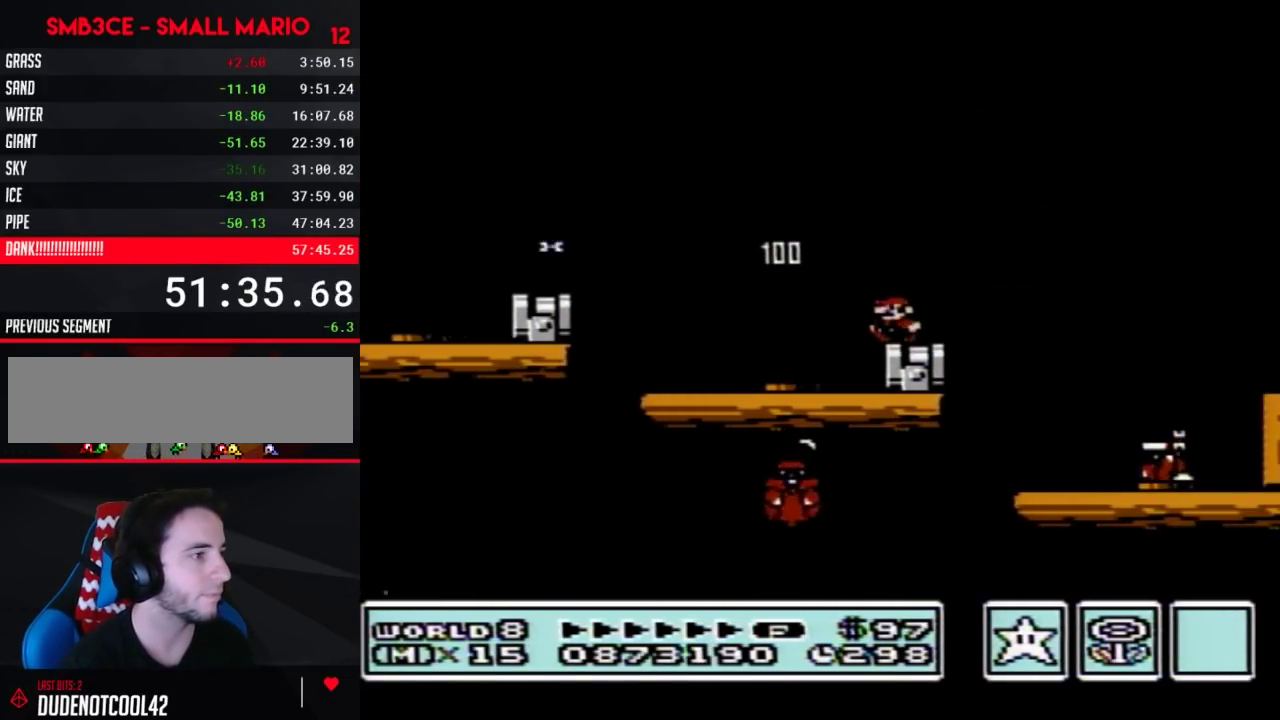
{"buttons": ["B", "DPAD_RIGHT"], "events": [[17, "DPAD_LEFT", "up"], [117, "DPAD_RIGHT", "down"], [167, "DPAD_RIGHT", "up"], [300, "DPAD_RIGHT", "down"], [383, "A", "down"], [483, "A", "up"]]}